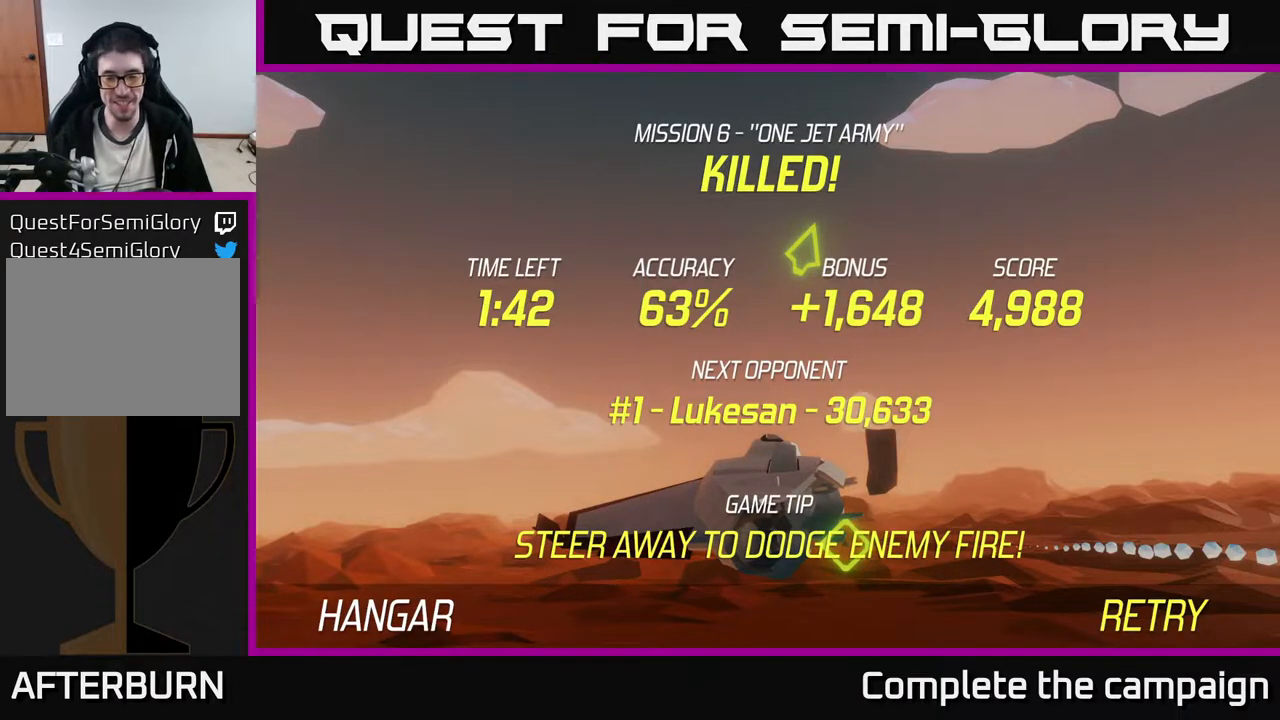
Gameplay with a controller (Xbox layout); each line is a JSON object with the inputs held at the frame after it. "events" lists button and stick changes between this image and that frame as [ms after this image, input, new state], when the widget could be followed in between. Not read: right_stick.
{"buttons": ["A"], "left_stick": "center", "events": [[417, "A", "down"]]}
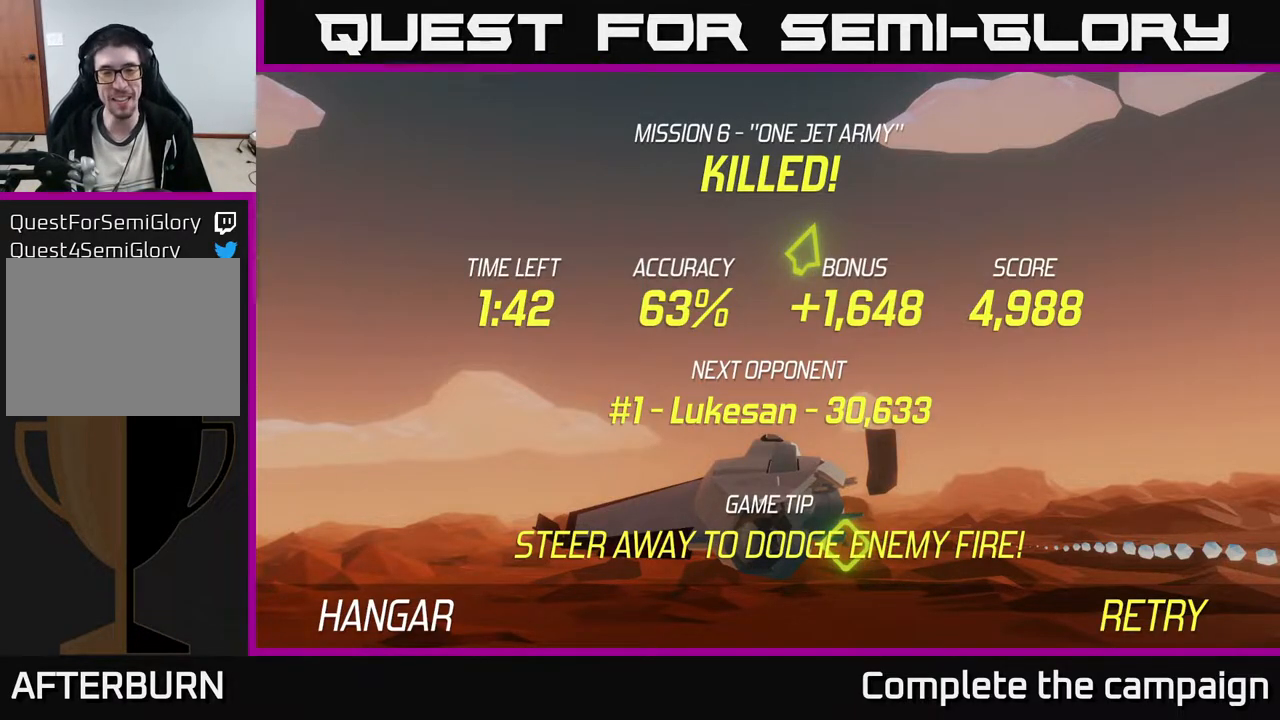
{"buttons": [], "left_stick": "down", "events": [[33, "A", "up"], [233, "left_stick", "down"]]}
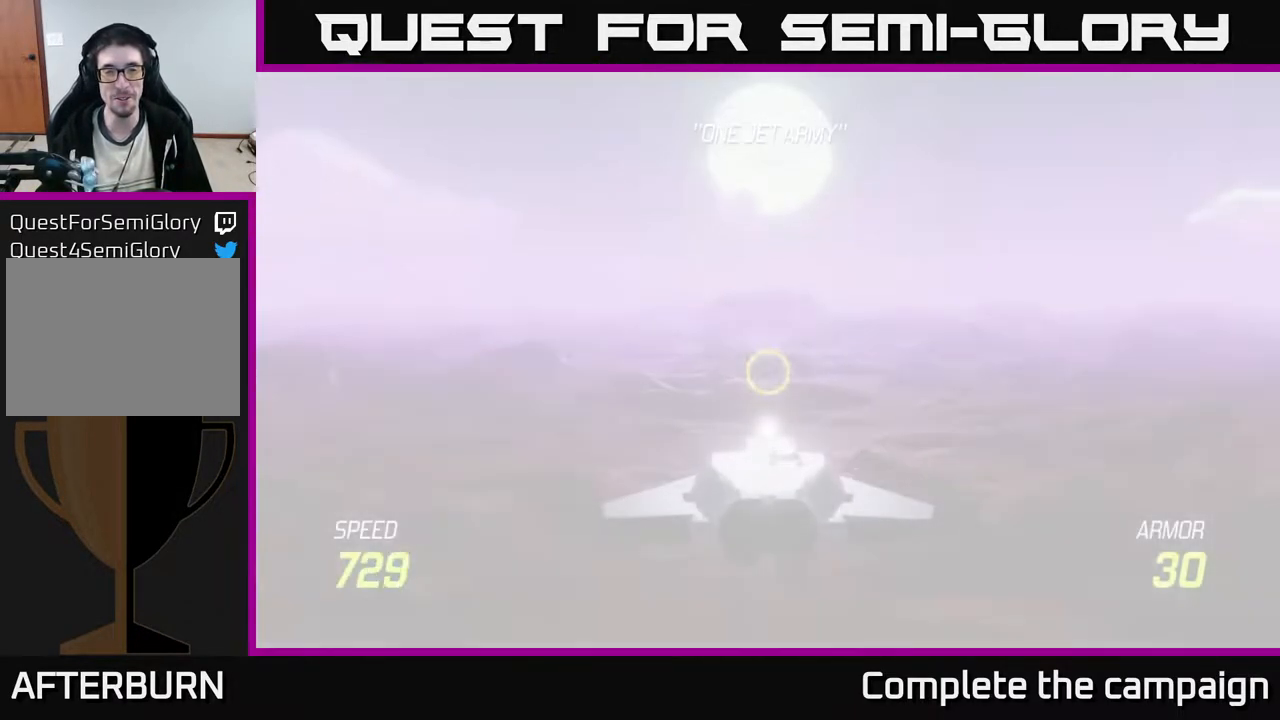
{"buttons": ["L2"], "left_stick": "down-left", "events": [[33, "L2", "down"], [483, "left_stick", "down-left"]]}
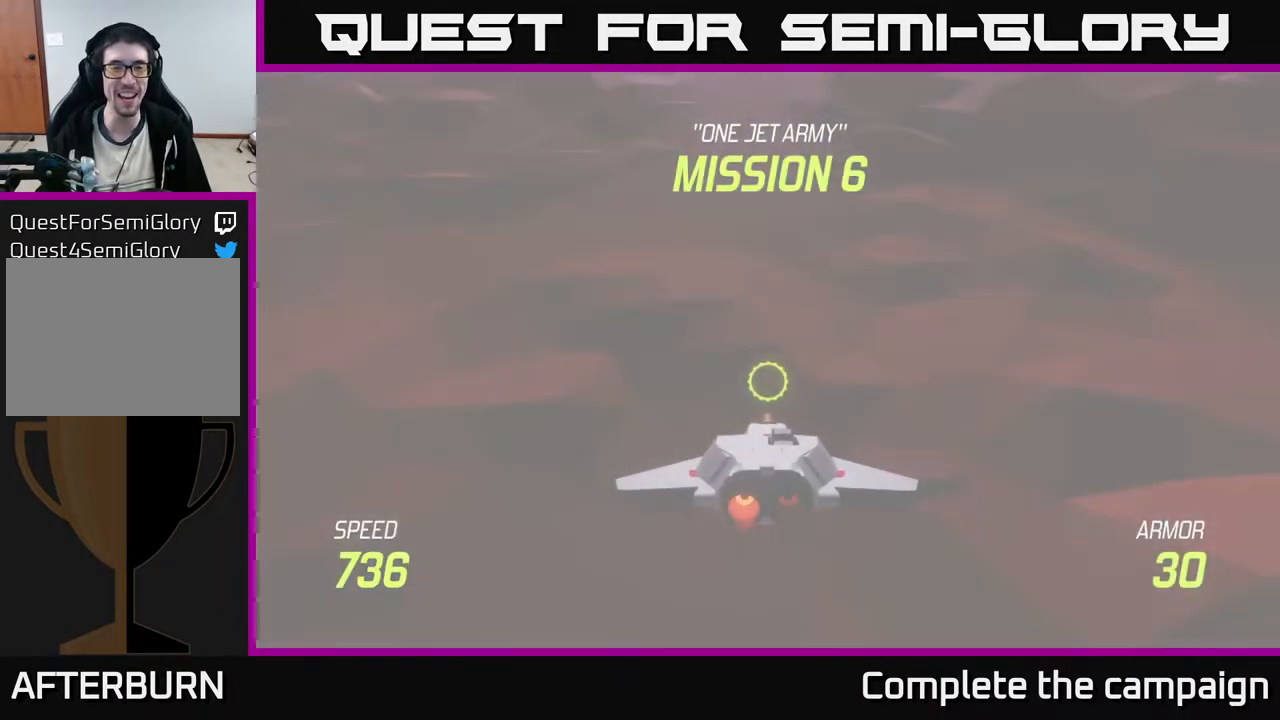
{"buttons": ["L2"], "left_stick": "up", "events": [[83, "left_stick", "center"], [433, "left_stick", "up"]]}
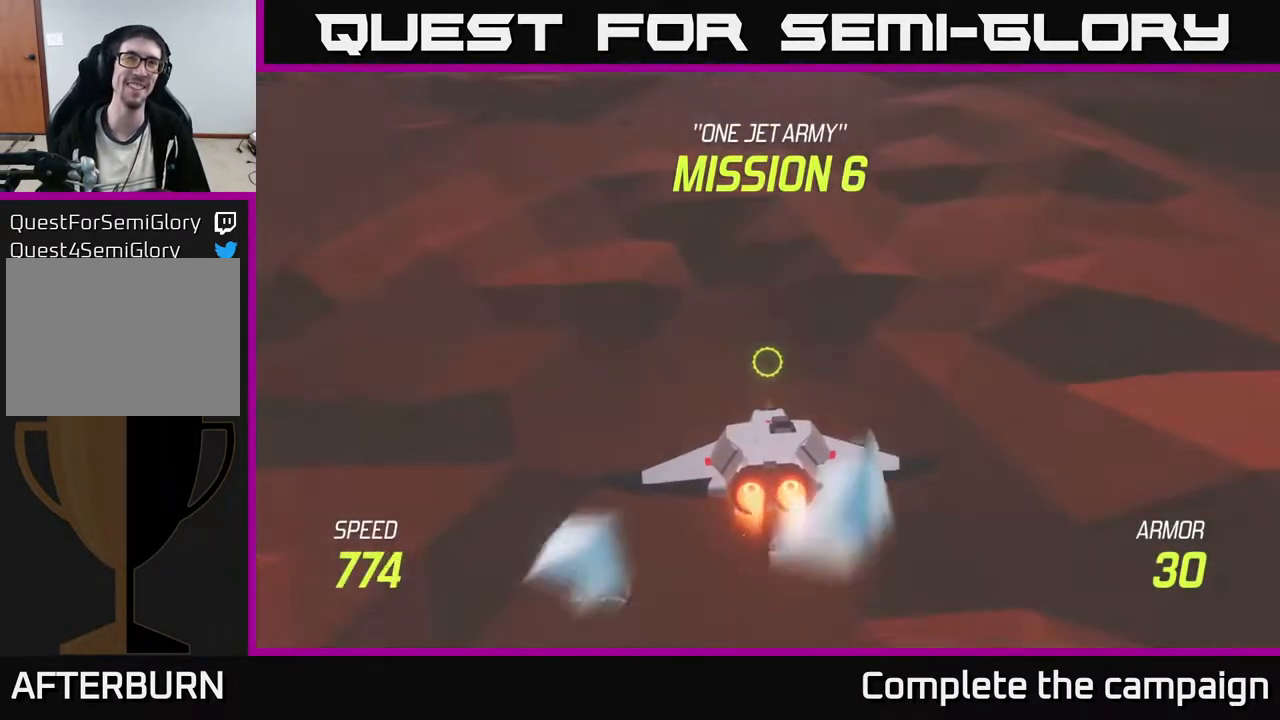
{"buttons": ["L2"], "left_stick": "center", "events": [[250, "left_stick", "center"]]}
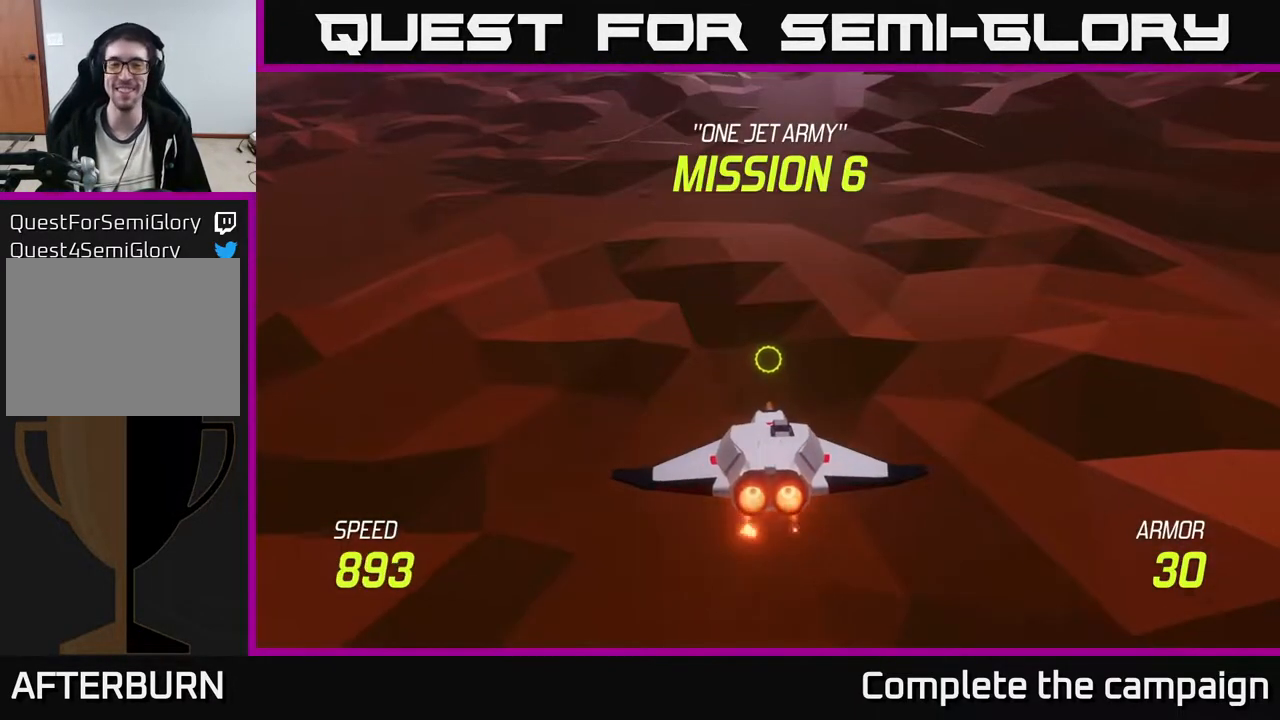
{"buttons": [], "left_stick": "up-left", "events": [[183, "left_stick", "up-left"], [467, "L2", "up"]]}
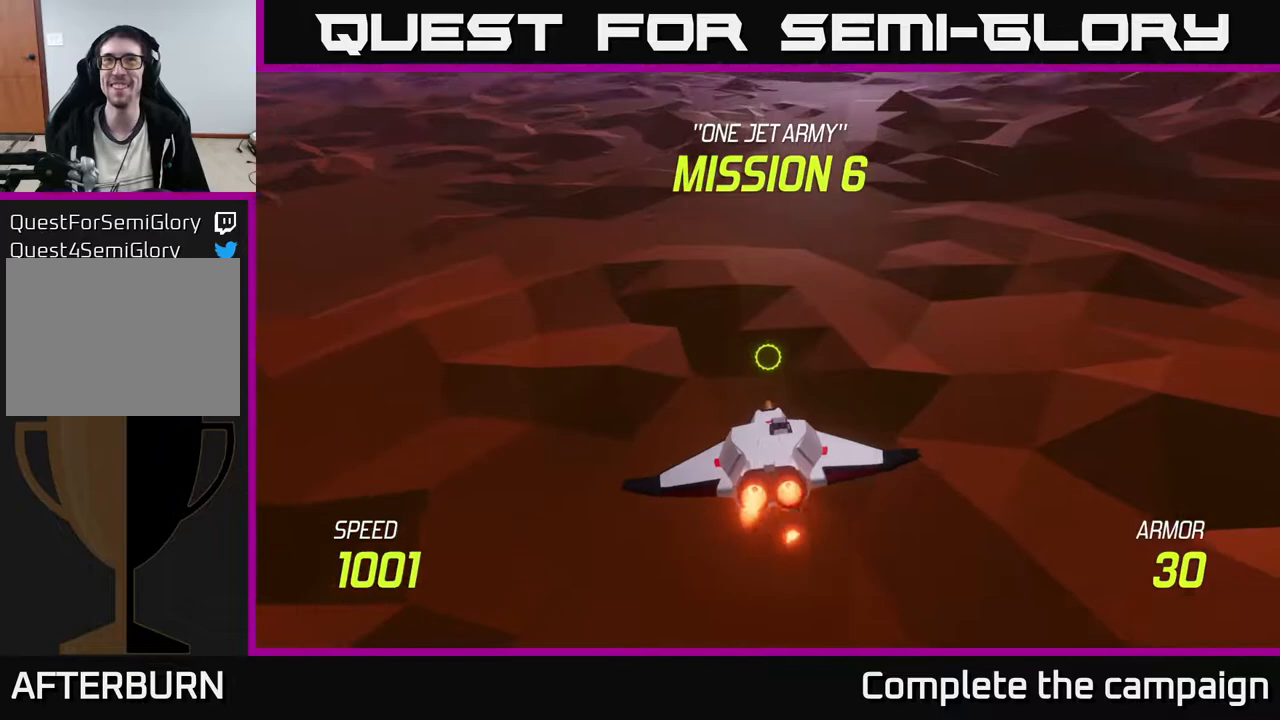
{"buttons": ["L2"], "left_stick": "left", "events": [[217, "L2", "down"], [300, "L2", "up"], [417, "L2", "down"], [467, "left_stick", "left"]]}
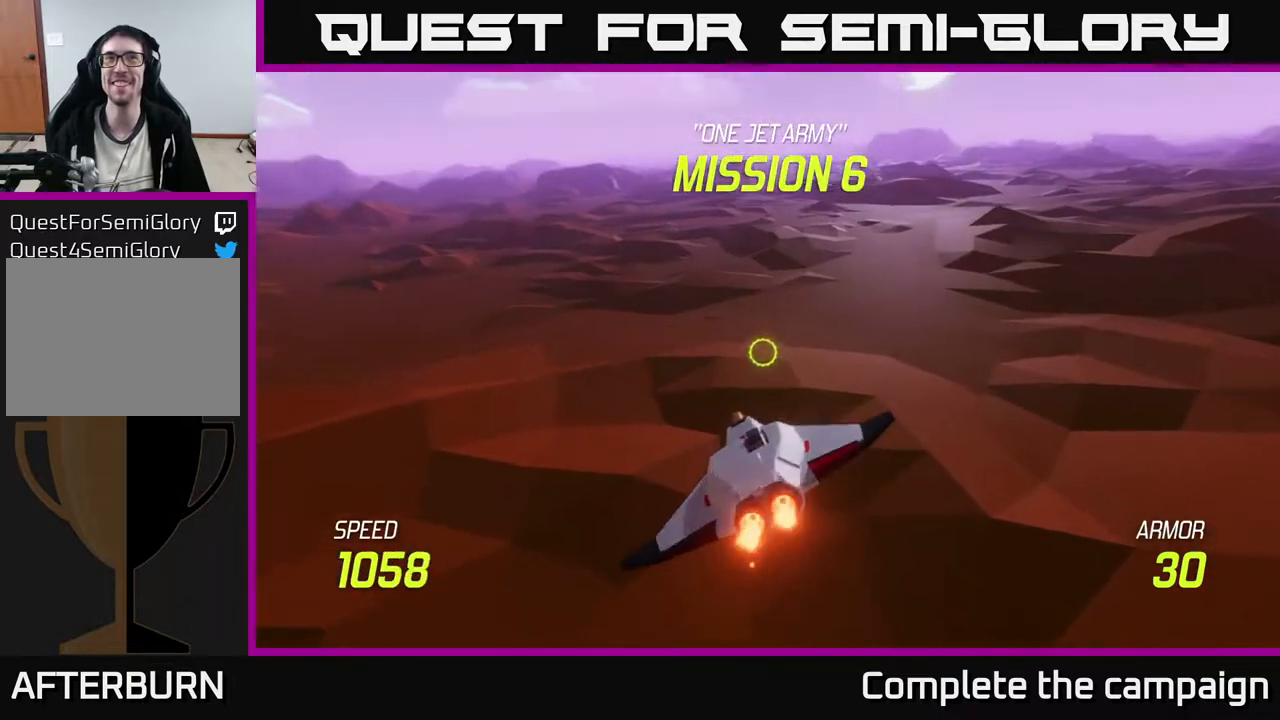
{"buttons": [], "left_stick": "up", "events": [[17, "L2", "up"], [117, "L2", "down"], [250, "L2", "up"], [250, "left_stick", "up-right"], [433, "left_stick", "up"]]}
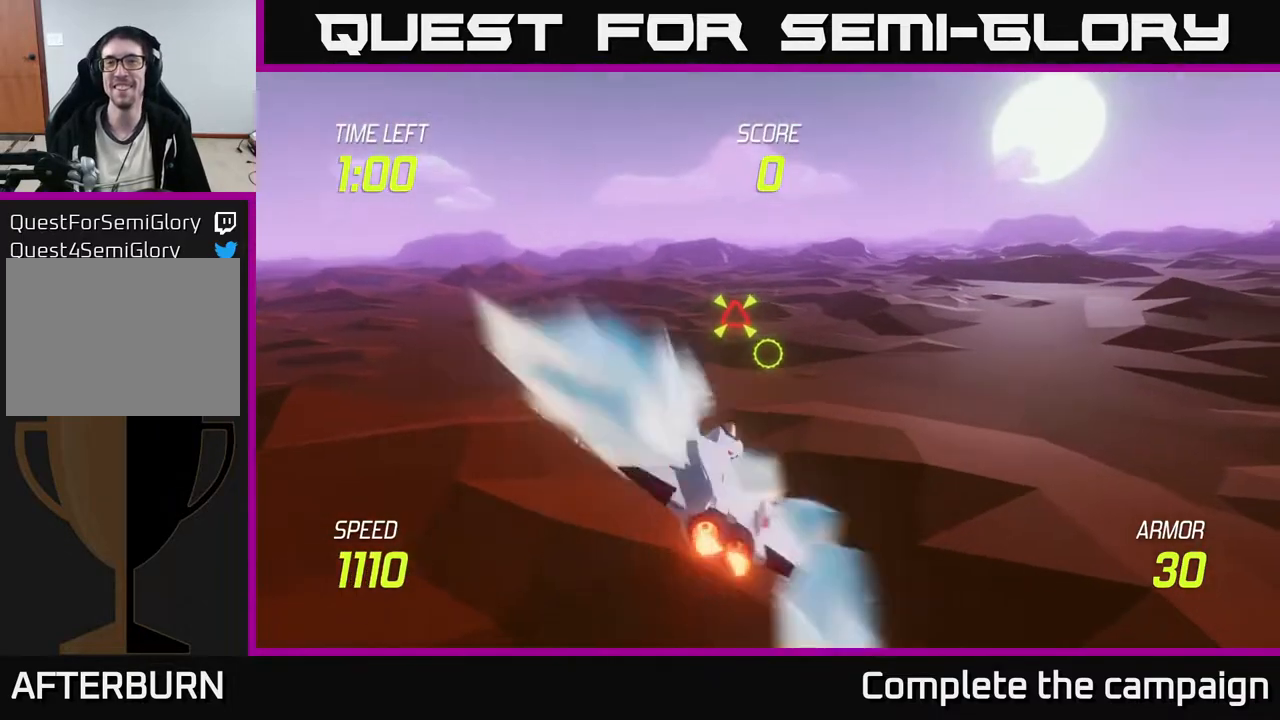
{"buttons": ["R2"], "left_stick": "left", "events": [[217, "R2", "down"], [283, "left_stick", "left"], [333, "R2", "up"], [367, "left_stick", "down"], [450, "R2", "down"], [483, "left_stick", "left"]]}
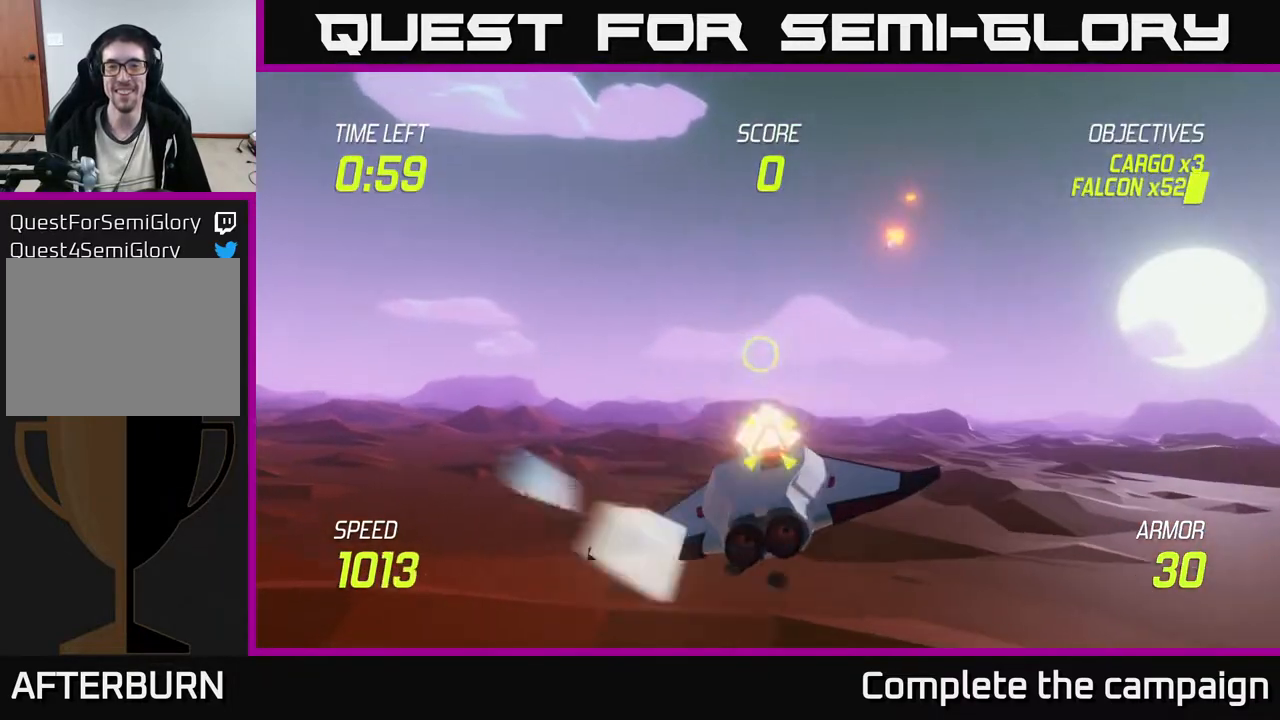
{"buttons": [], "left_stick": "right", "events": [[117, "R2", "up"], [167, "L2", "down"], [167, "left_stick", "down"], [267, "L2", "up"], [283, "left_stick", "right"]]}
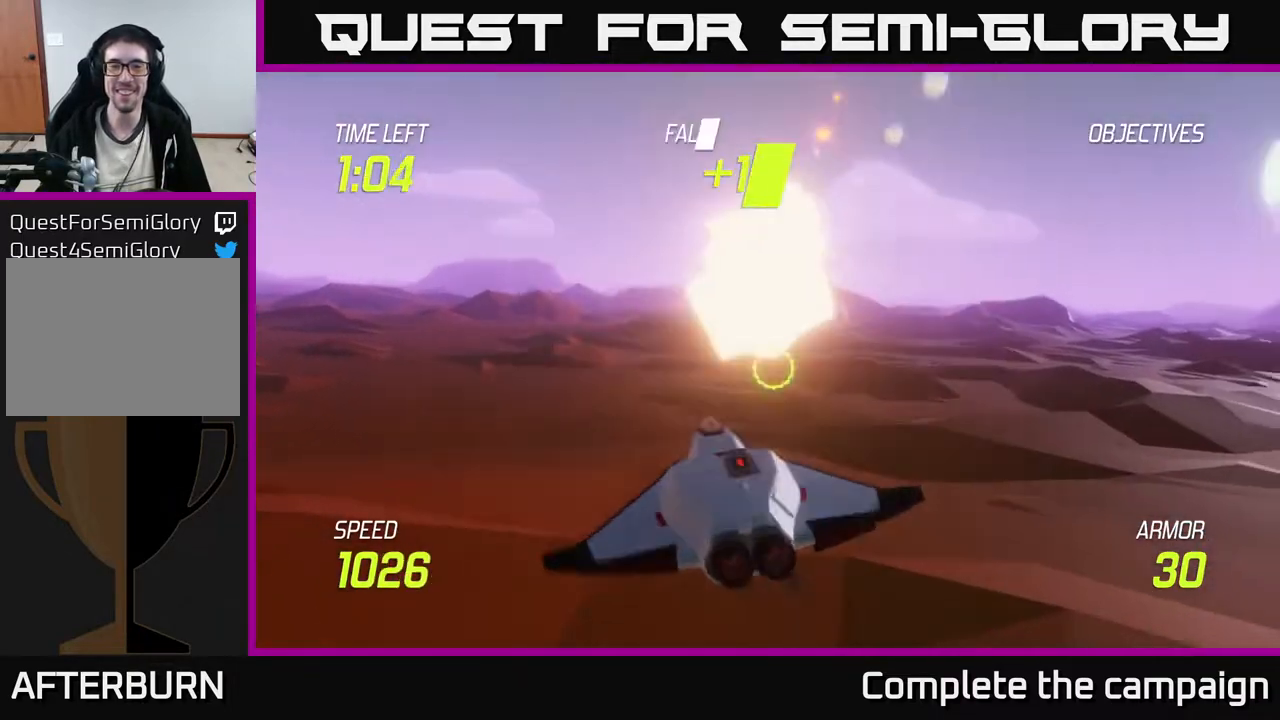
{"buttons": [], "left_stick": "up-right", "events": [[483, "left_stick", "up-right"]]}
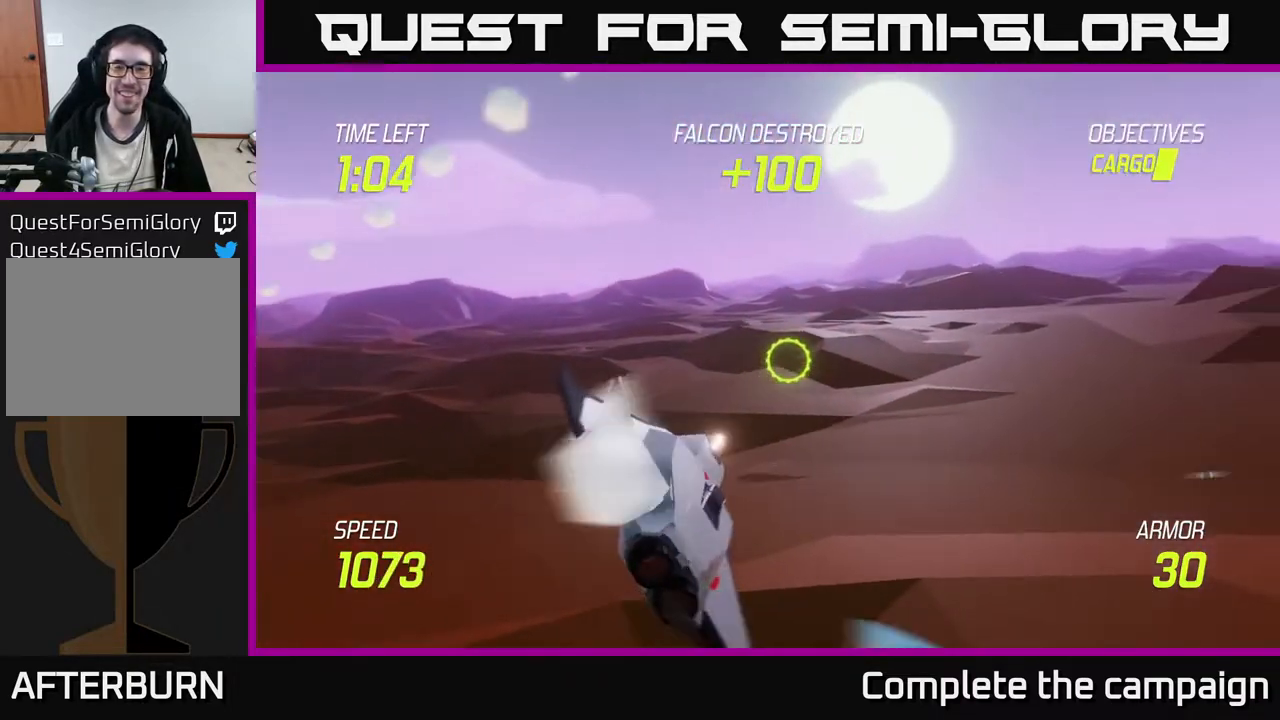
{"buttons": [], "left_stick": "up-right", "events": []}
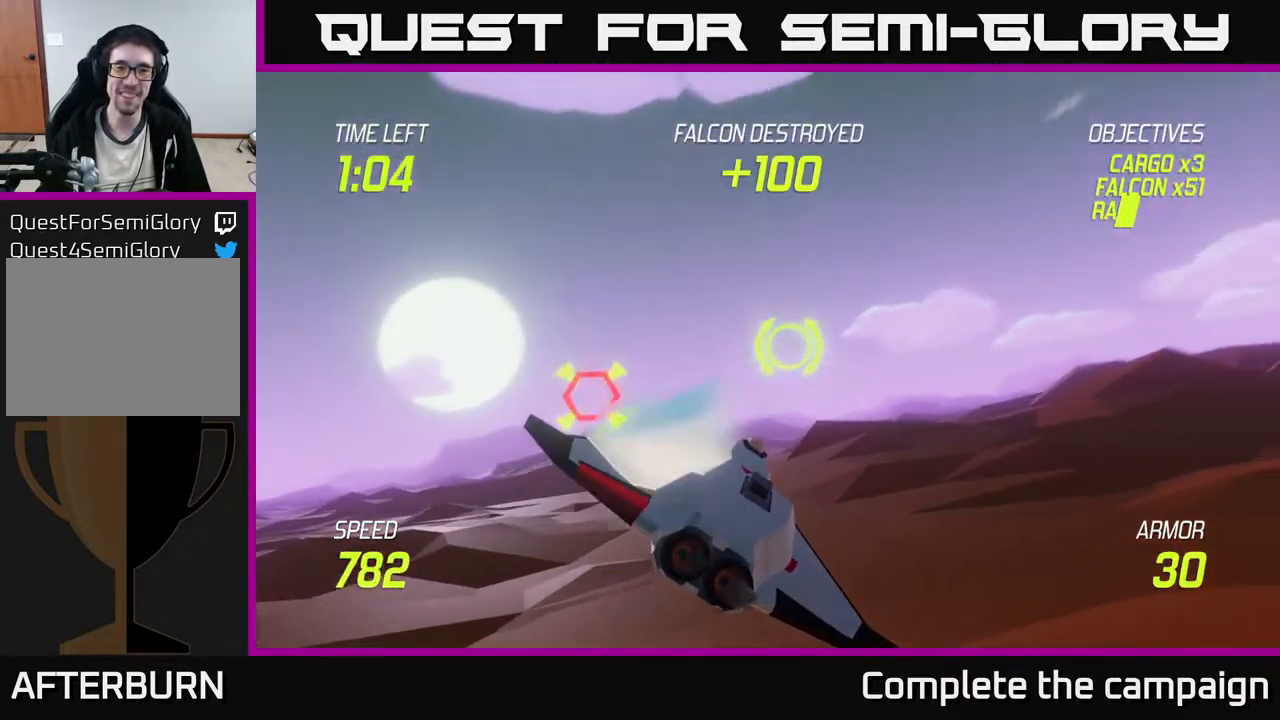
{"buttons": [], "left_stick": "left", "events": [[33, "left_stick", "center"], [83, "left_stick", "left"], [250, "left_stick", "center"], [317, "left_stick", "left"]]}
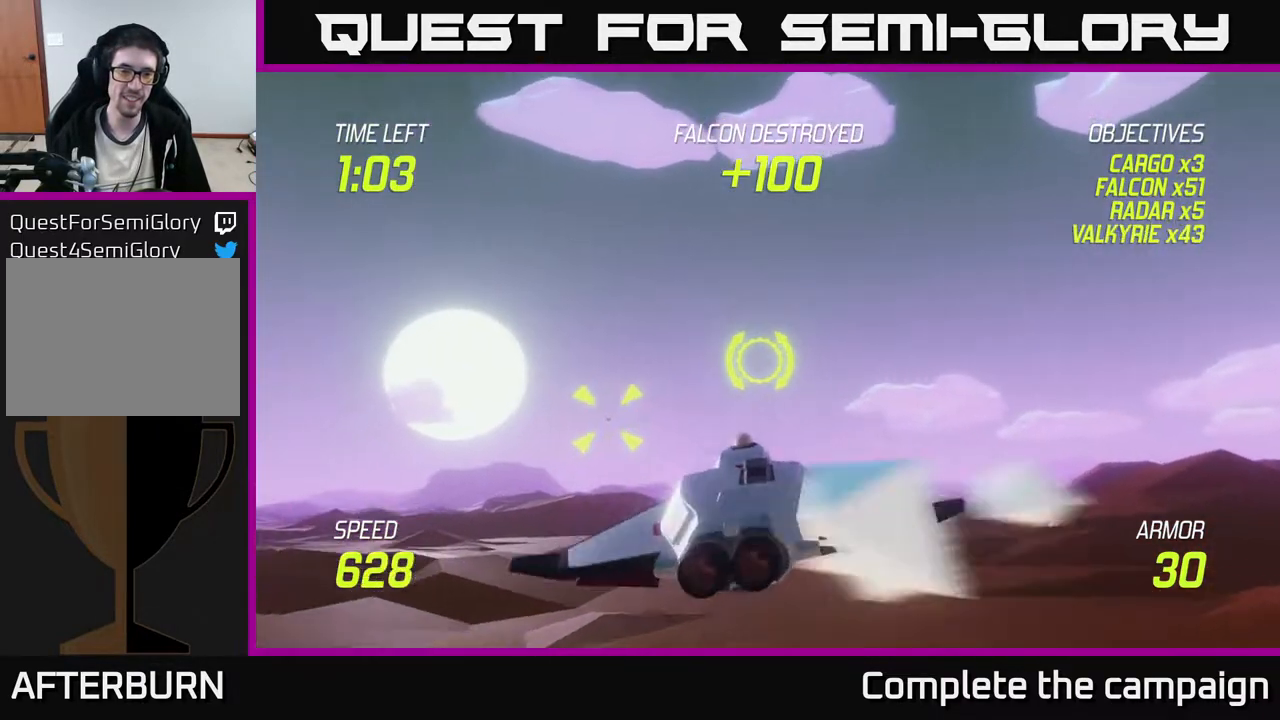
{"buttons": [], "left_stick": "down", "events": [[100, "R2", "down"], [183, "left_stick", "right"], [200, "R2", "up"], [283, "left_stick", "center"], [317, "R2", "down"], [433, "left_stick", "down"], [500, "R2", "up"]]}
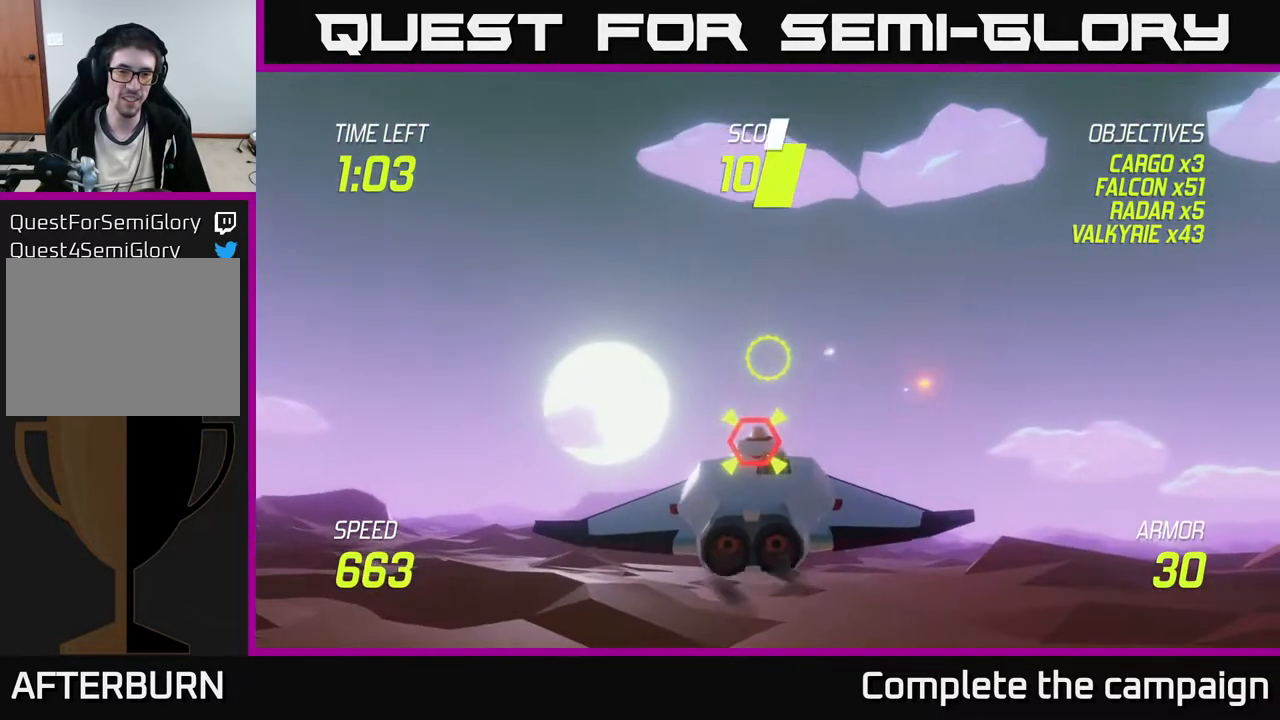
{"buttons": ["L2"], "left_stick": "up-right", "events": [[133, "left_stick", "right"], [167, "L2", "down"], [233, "left_stick", "up-right"]]}
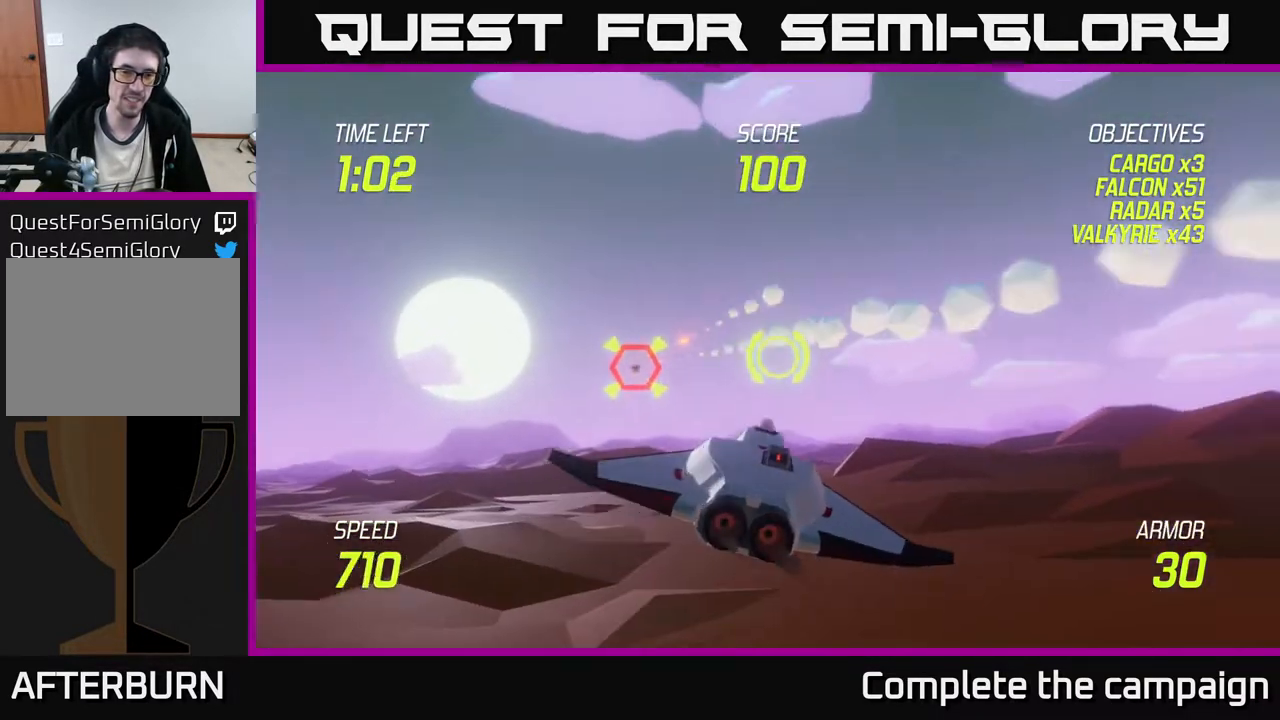
{"buttons": [], "left_stick": "center", "events": [[17, "L2", "up"], [317, "left_stick", "left"], [433, "left_stick", "center"]]}
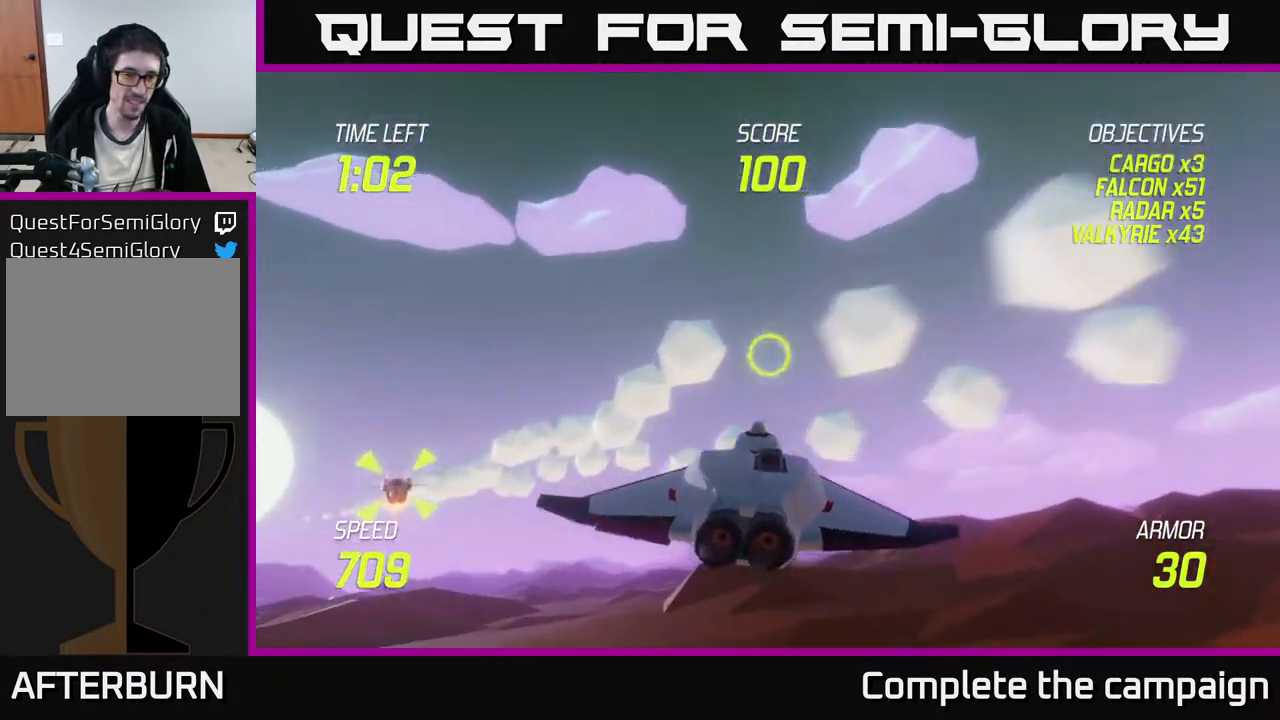
{"buttons": ["L2"], "left_stick": "down-right", "events": [[150, "left_stick", "down-left"], [317, "left_stick", "down-right"], [350, "L2", "down"]]}
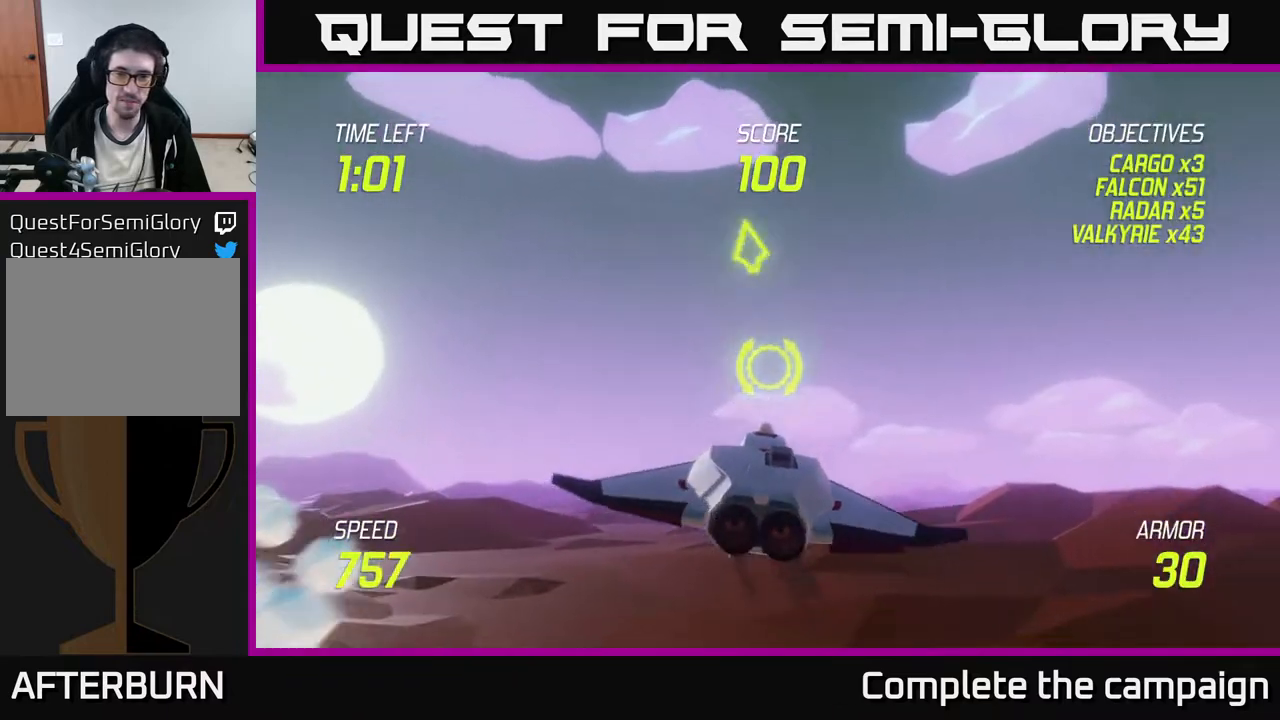
{"buttons": [], "left_stick": "right", "events": [[17, "L2", "up"], [217, "left_stick", "up-left"], [333, "left_stick", "up-right"], [433, "left_stick", "right"]]}
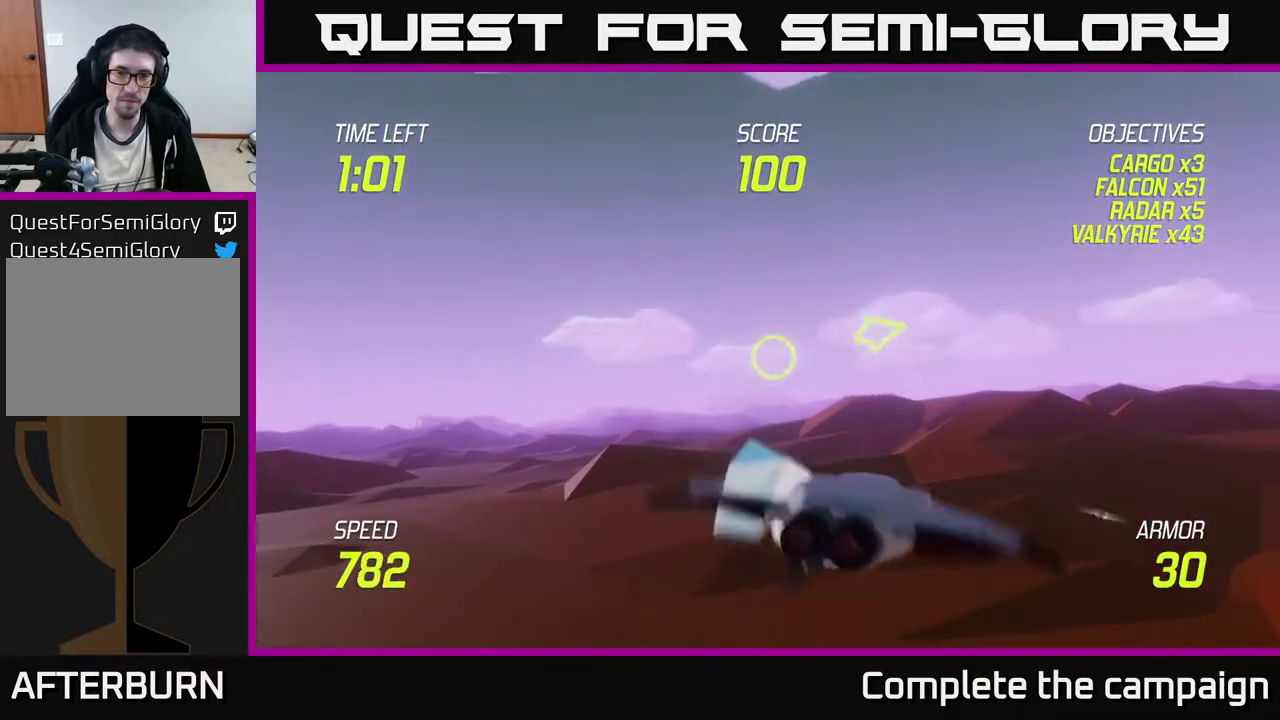
{"buttons": [], "left_stick": "right", "events": [[133, "left_stick", "center"], [317, "left_stick", "right"]]}
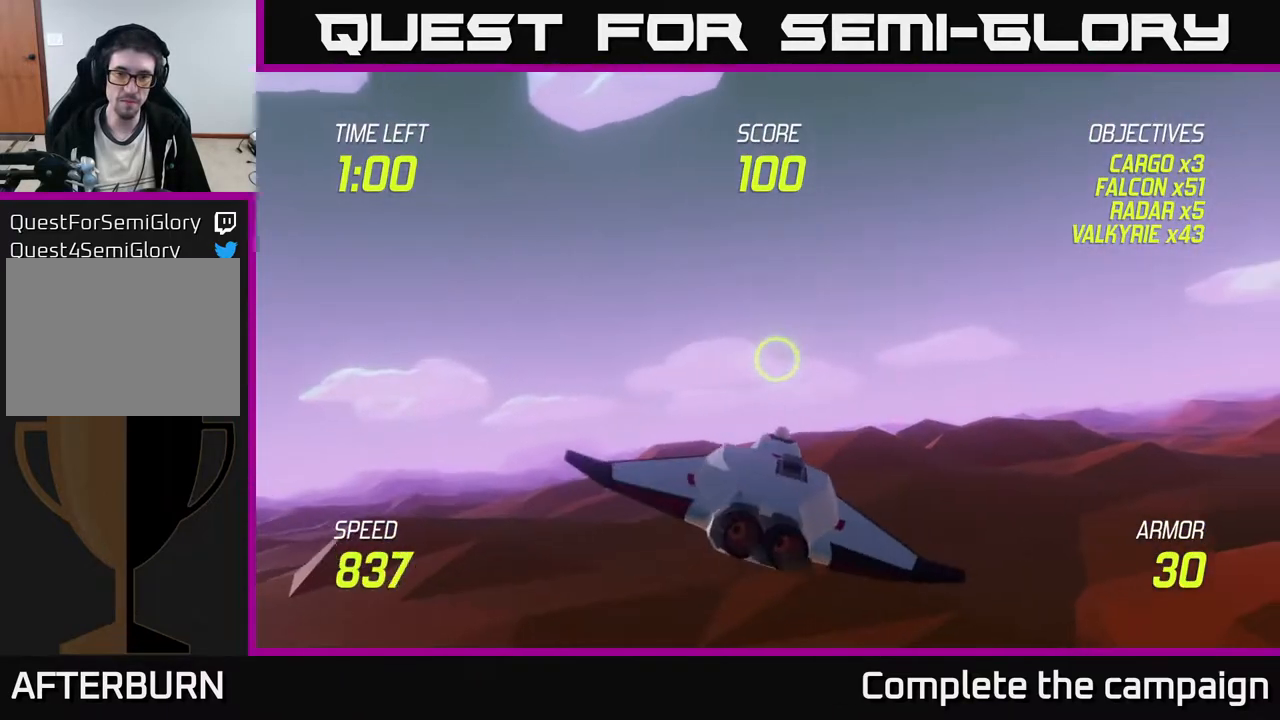
{"buttons": [], "left_stick": "down-right", "events": [[17, "left_stick", "center"], [167, "left_stick", "right"], [200, "R2", "down"], [300, "R2", "up"], [367, "left_stick", "left"], [500, "left_stick", "down-right"]]}
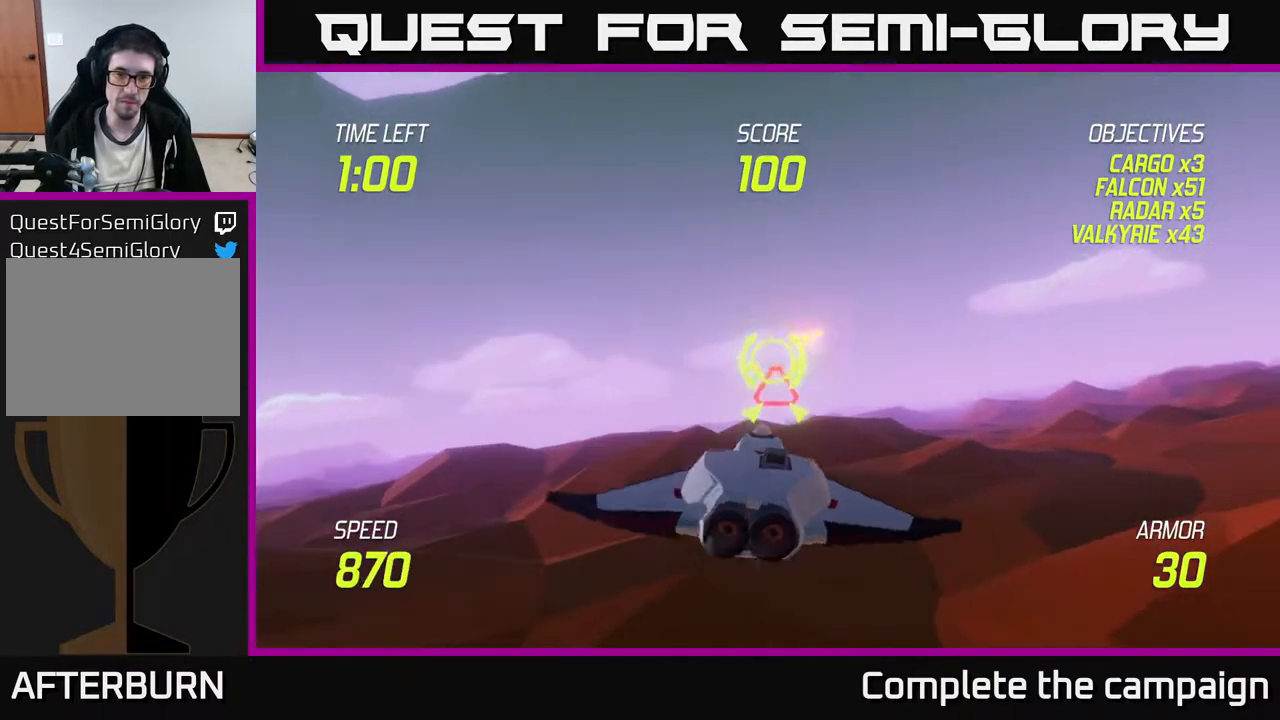
{"buttons": [], "left_stick": "center", "events": [[167, "left_stick", "up"], [333, "left_stick", "center"]]}
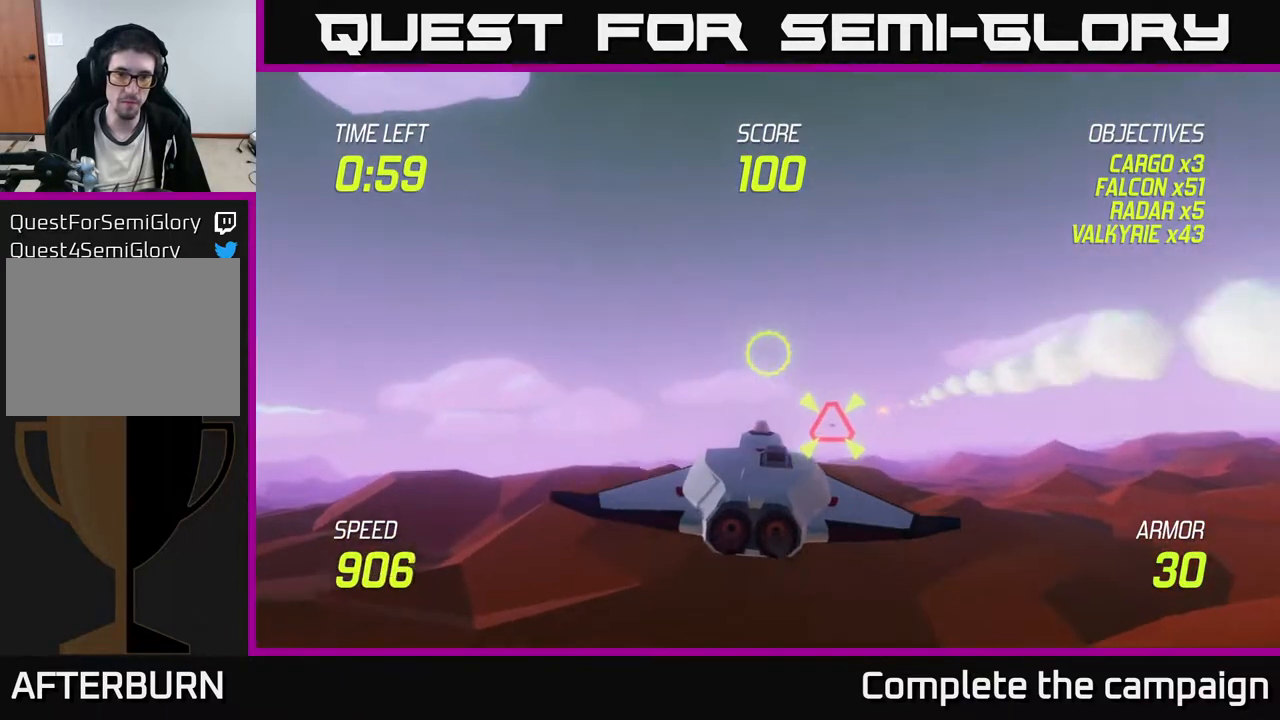
{"buttons": [], "left_stick": "center", "events": [[150, "left_stick", "left"], [233, "left_stick", "center"], [283, "left_stick", "right"], [450, "left_stick", "center"]]}
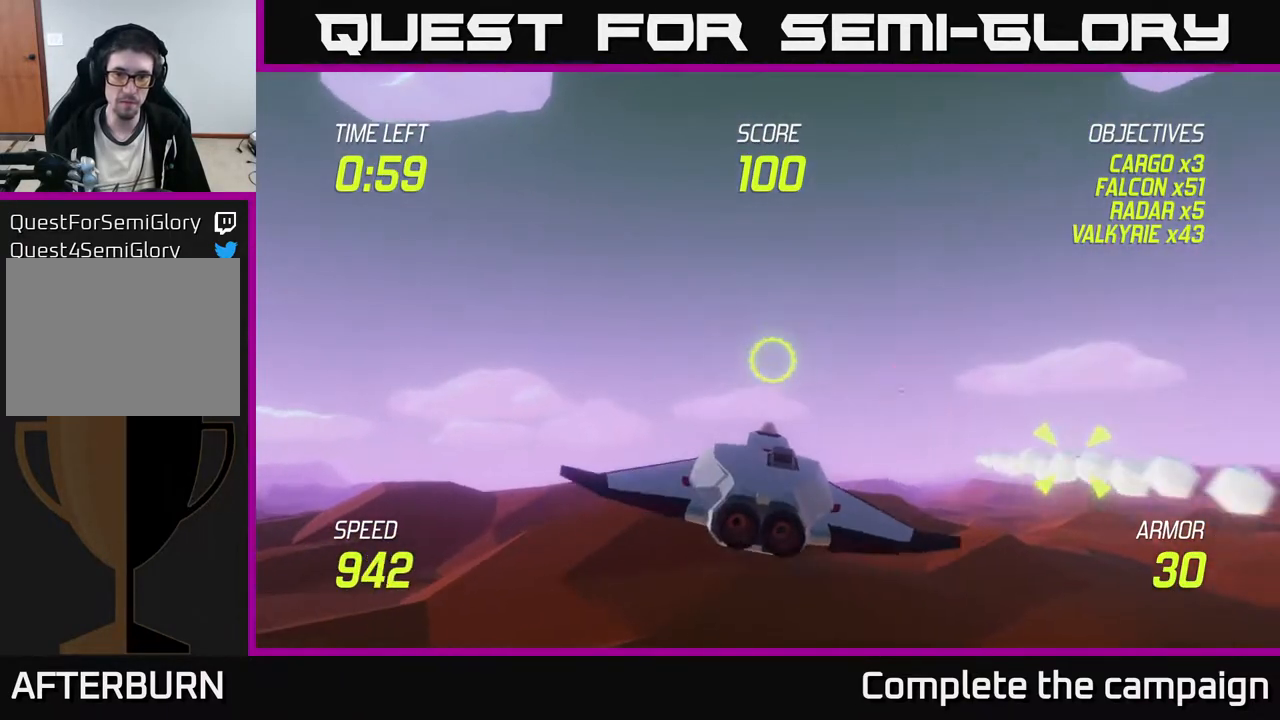
{"buttons": ["R2"], "left_stick": "up-right", "events": [[117, "left_stick", "down-right"], [317, "left_stick", "up-right"], [450, "R2", "down"]]}
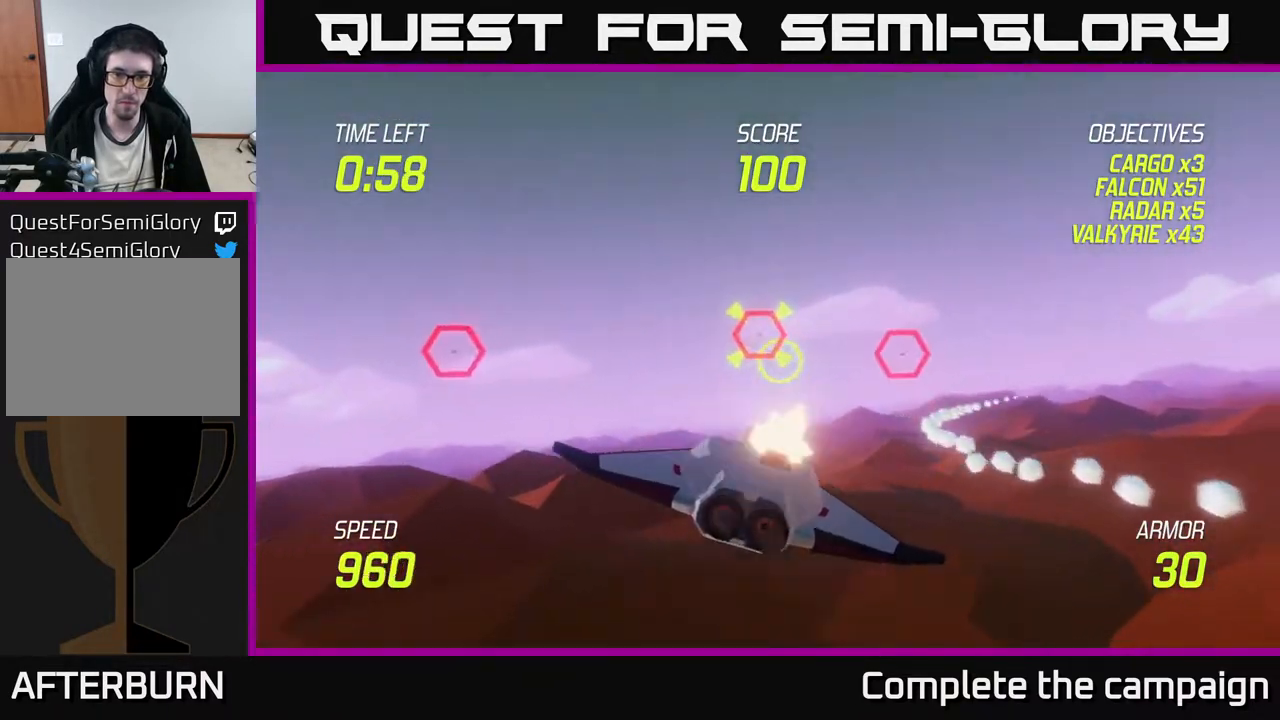
{"buttons": [], "left_stick": "down-left", "events": [[17, "left_stick", "center"], [33, "R2", "up"], [183, "R2", "down"], [217, "left_stick", "right"], [333, "R2", "up"], [433, "left_stick", "down-left"]]}
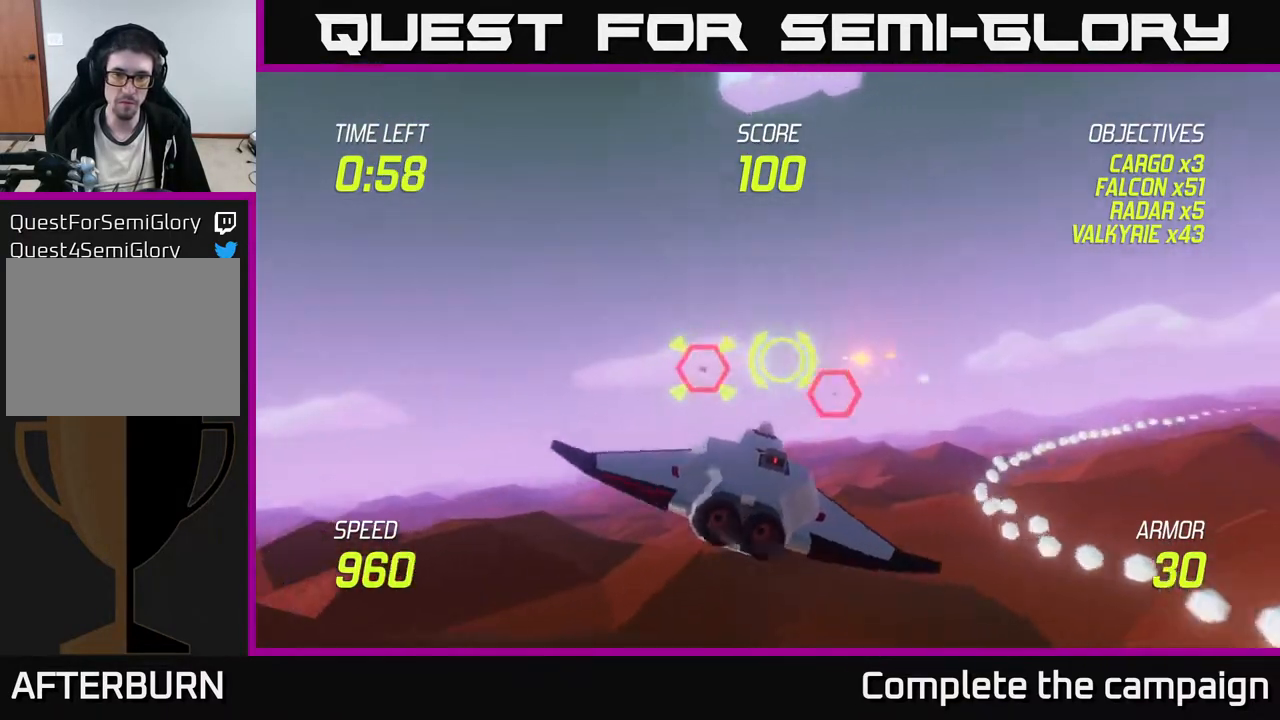
{"buttons": [], "left_stick": "center", "events": [[50, "left_stick", "right"], [400, "left_stick", "center"]]}